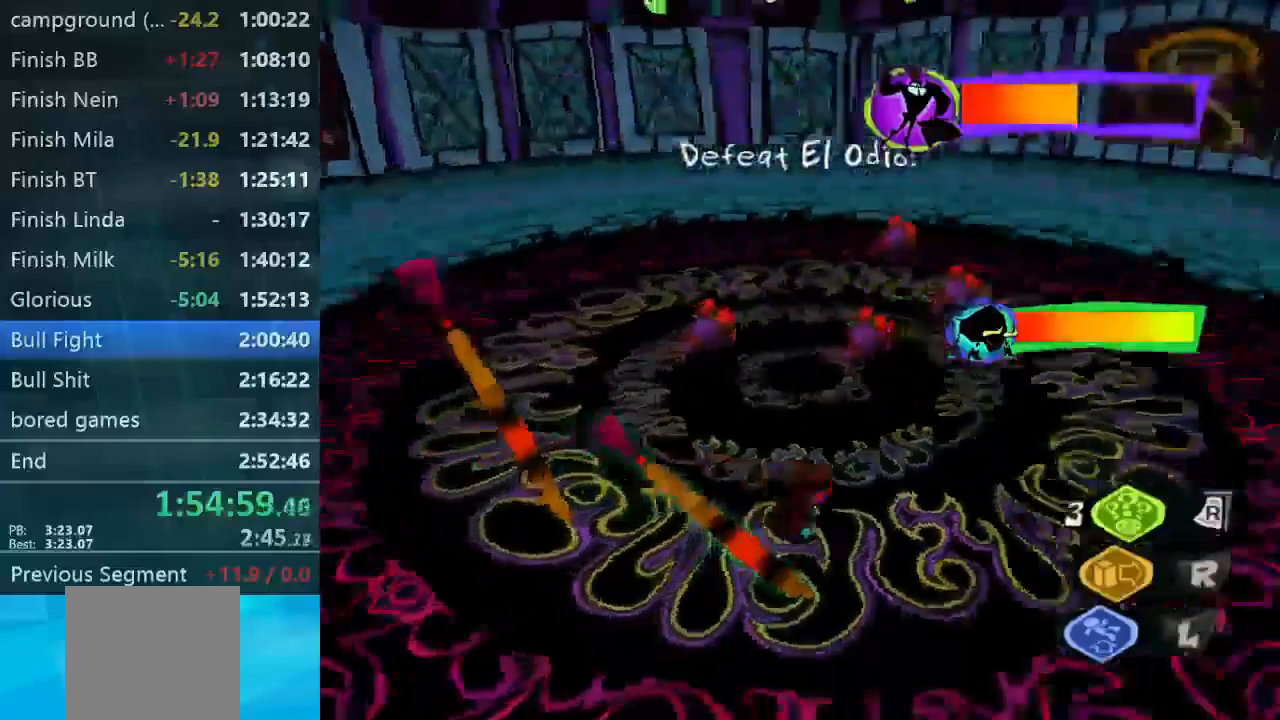
Gameplay with a controller (Xbox layout); each line is a JSON object with the inputs held at the frame after it. "events" lists button and stick changes between this image and that frame as [ms after this image, input, new state], when the widget could be followed in between. Not read: L3 R3.
{"buttons": [], "left_stick": "left", "right_stick": "down-right", "events": [[233, "left_stick", "up-left"], [500, "left_stick", "left"]]}
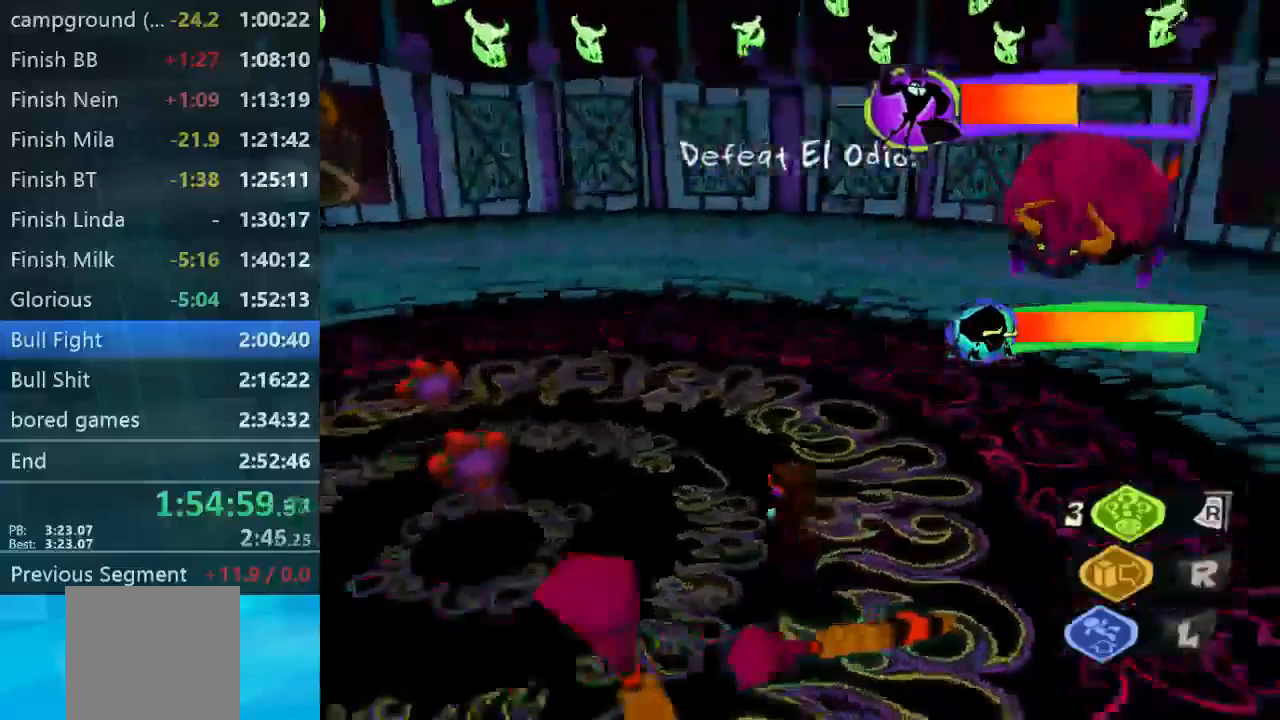
{"buttons": [], "left_stick": "left", "right_stick": "down-right", "events": []}
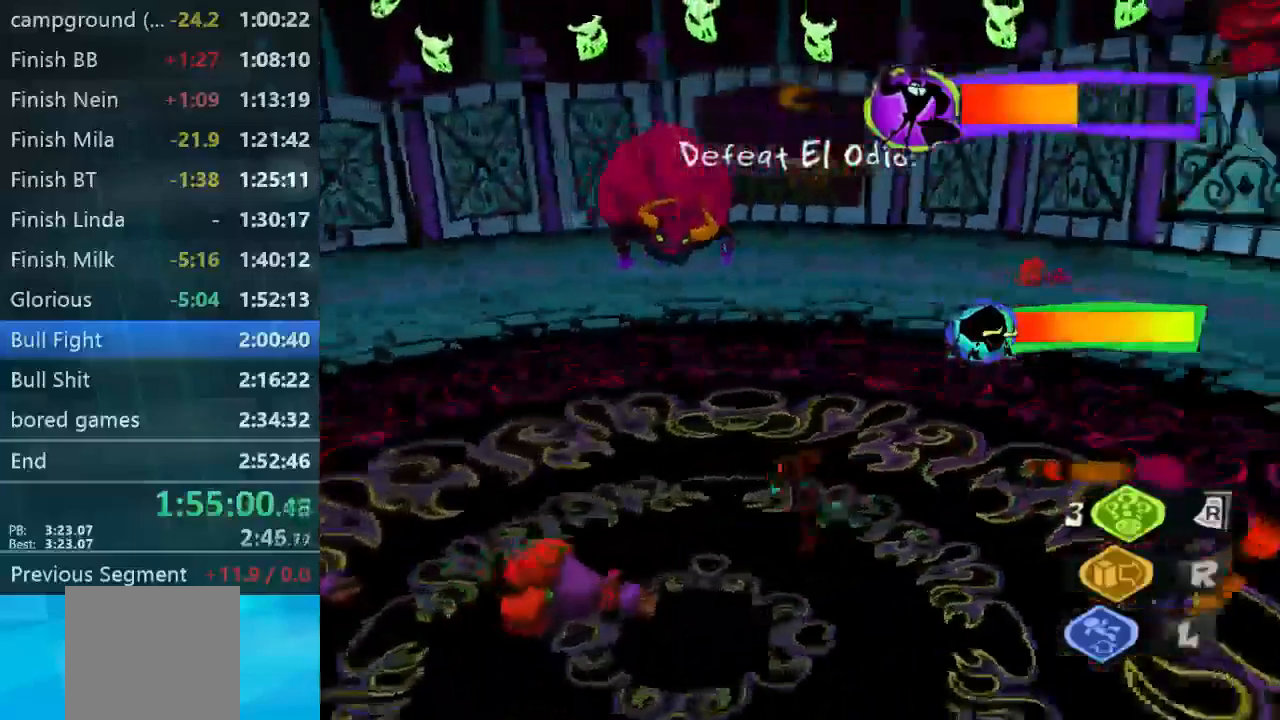
{"buttons": [], "left_stick": "down", "right_stick": "down-right", "events": [[100, "left_stick", "up-right"], [500, "left_stick", "down"]]}
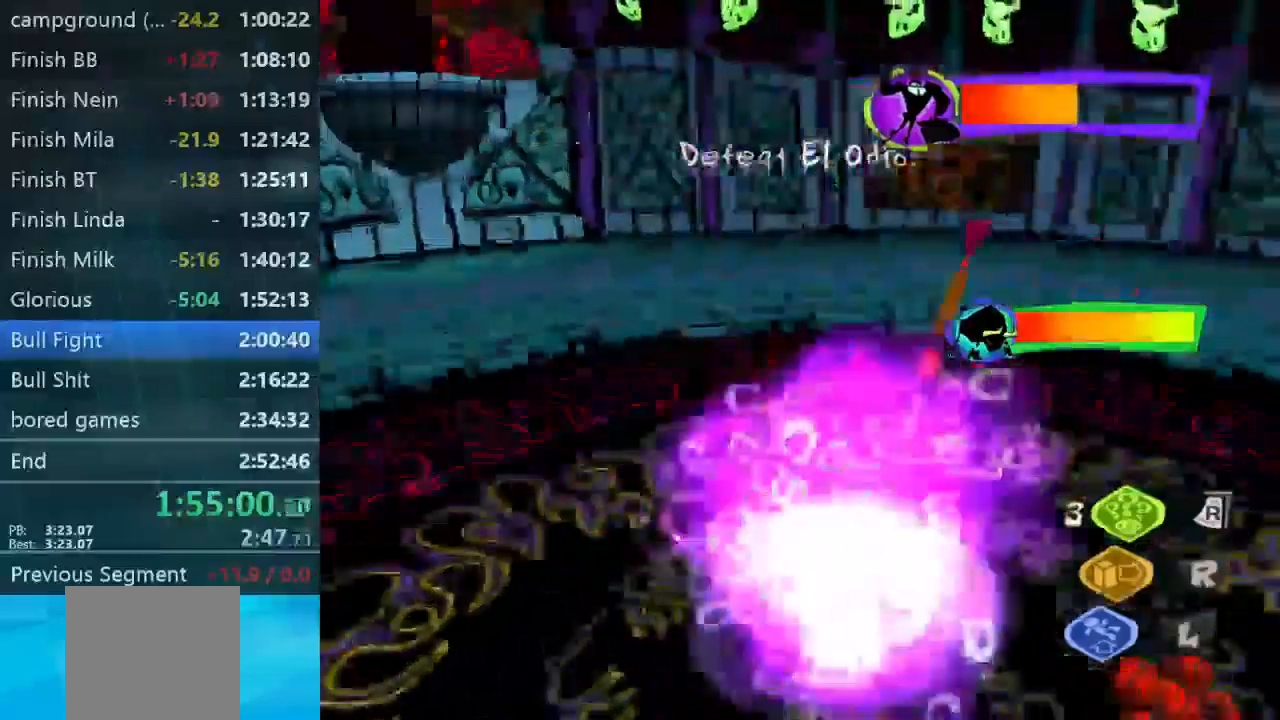
{"buttons": [], "left_stick": "down-left", "right_stick": "down-right", "events": [[67, "left_stick", "down-left"]]}
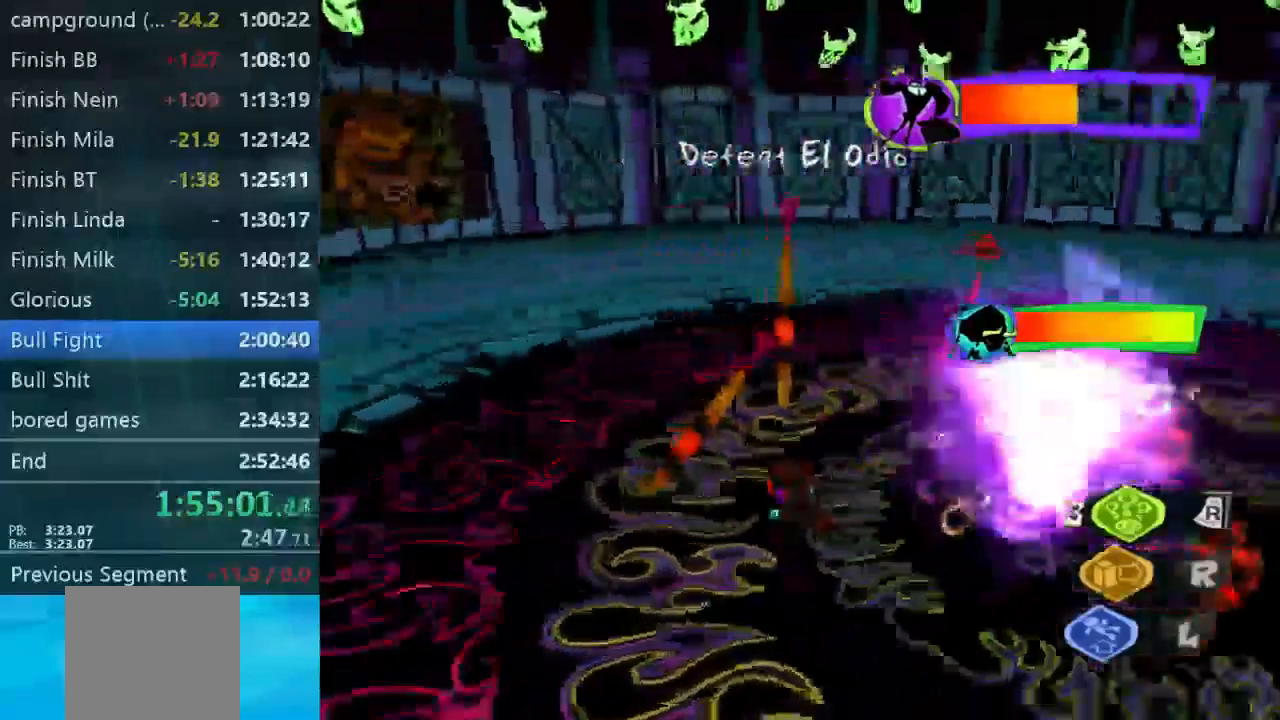
{"buttons": ["L2"], "left_stick": "down-left", "right_stick": "center", "events": [[167, "left_stick", "down"], [333, "L2", "down"], [367, "left_stick", "down-left"], [400, "right_stick", "center"]]}
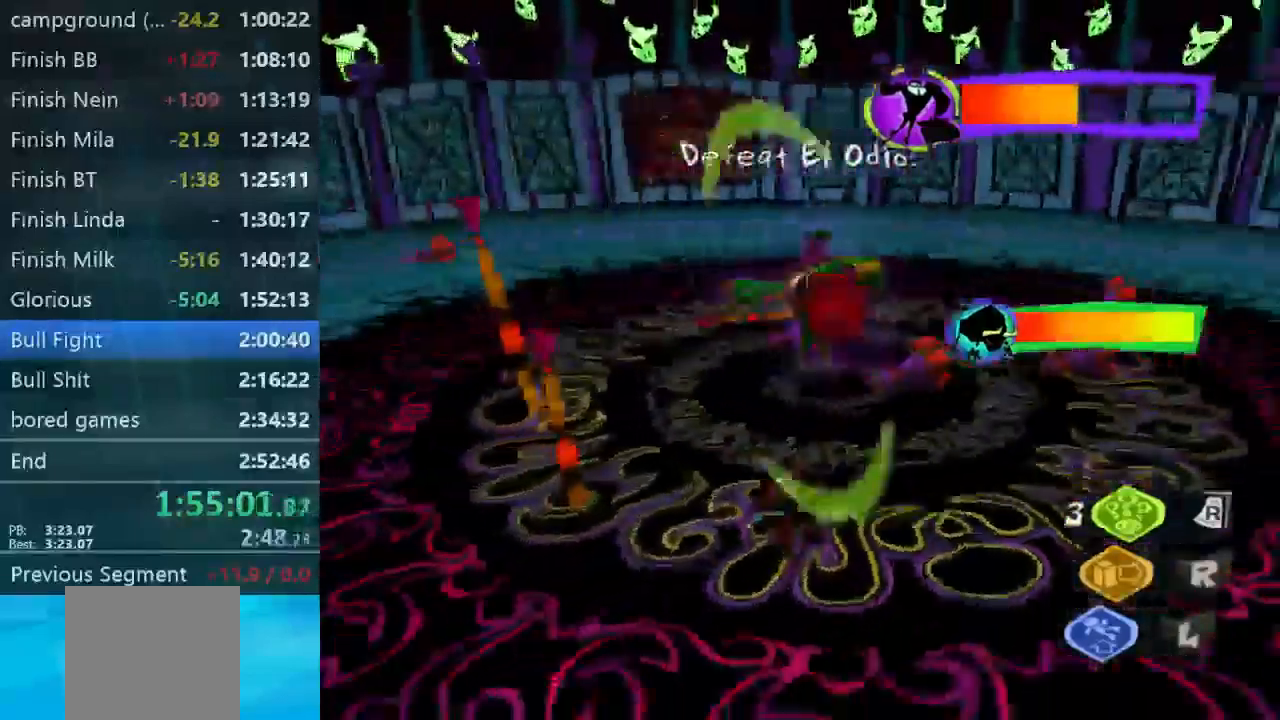
{"buttons": ["L2", "R2"], "left_stick": "down-left", "right_stick": "center", "events": [[500, "R2", "down"]]}
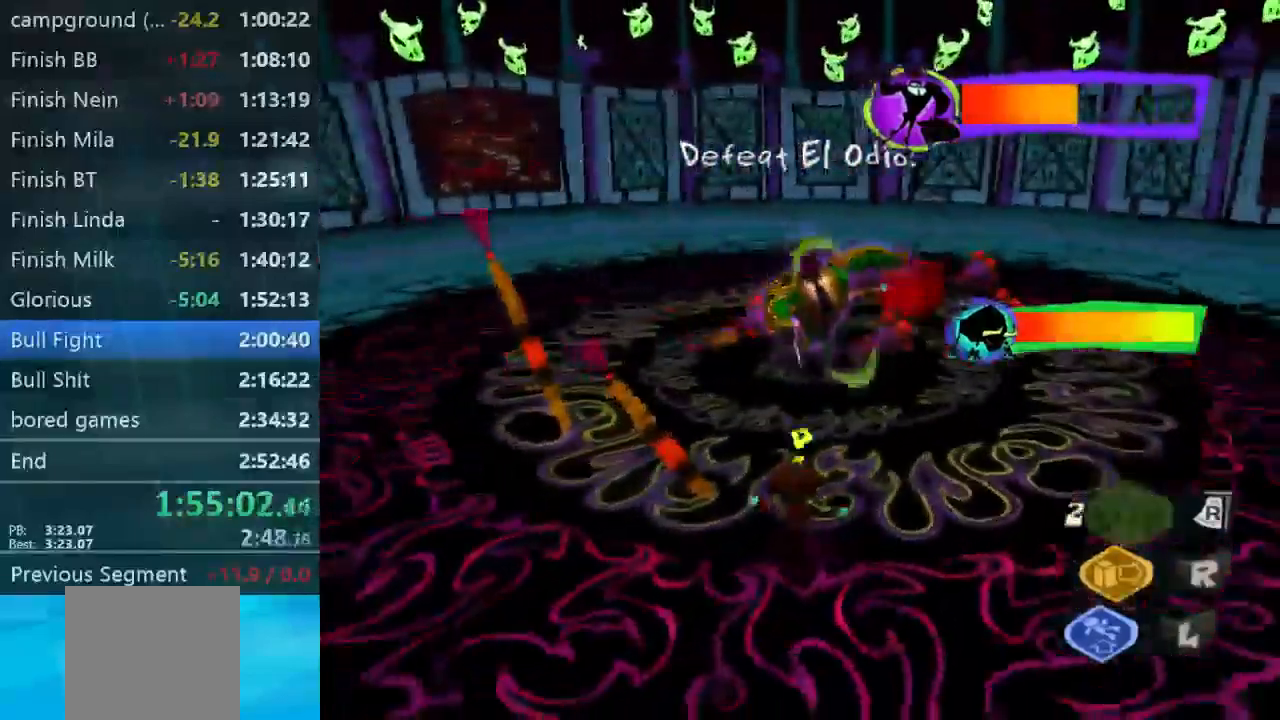
{"buttons": ["L2"], "left_stick": "center", "right_stick": "center", "events": [[100, "left_stick", "center"], [167, "R2", "up"]]}
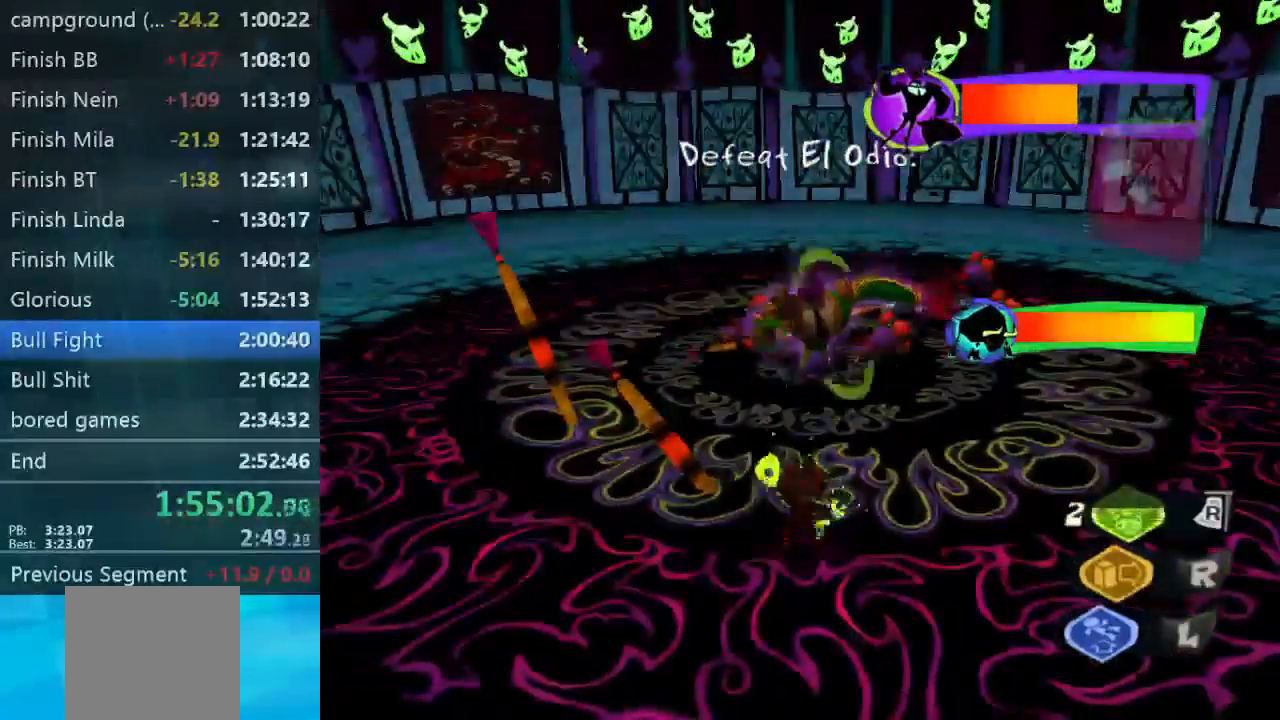
{"buttons": ["L2"], "left_stick": "center", "right_stick": "center", "events": []}
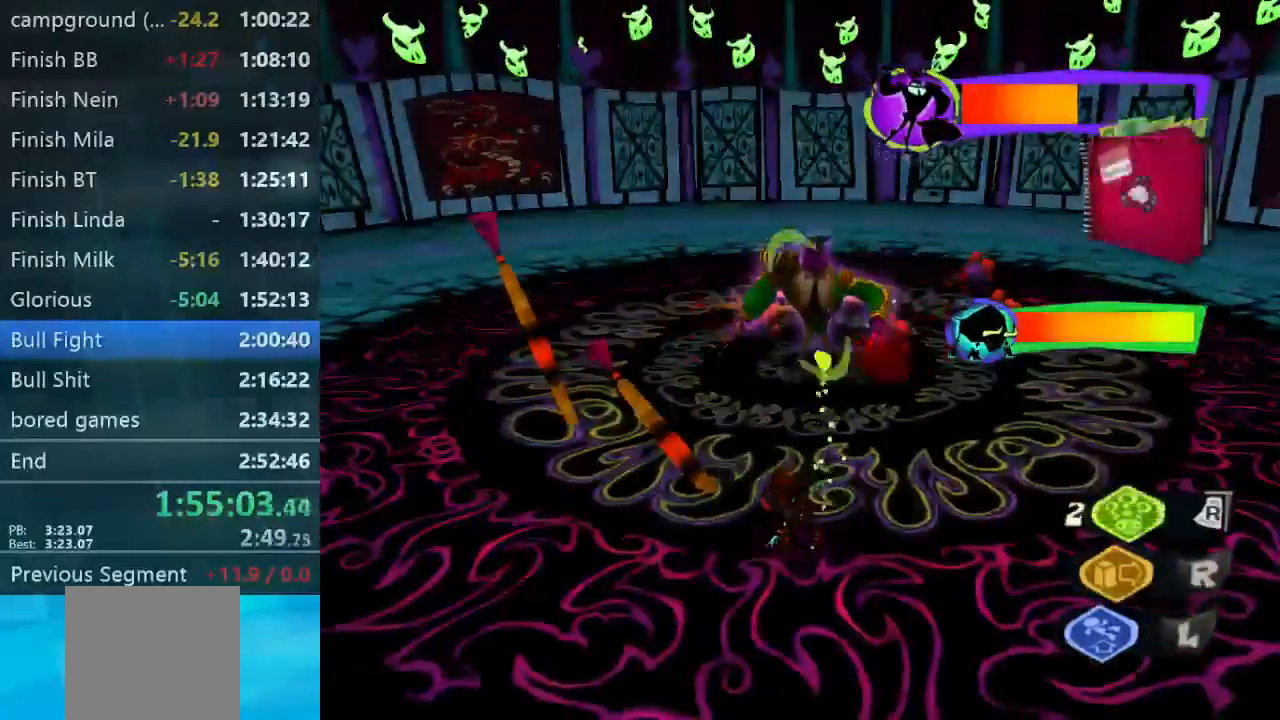
{"buttons": [], "left_stick": "up", "right_stick": "center", "events": [[67, "L2", "up"], [100, "left_stick", "up"]]}
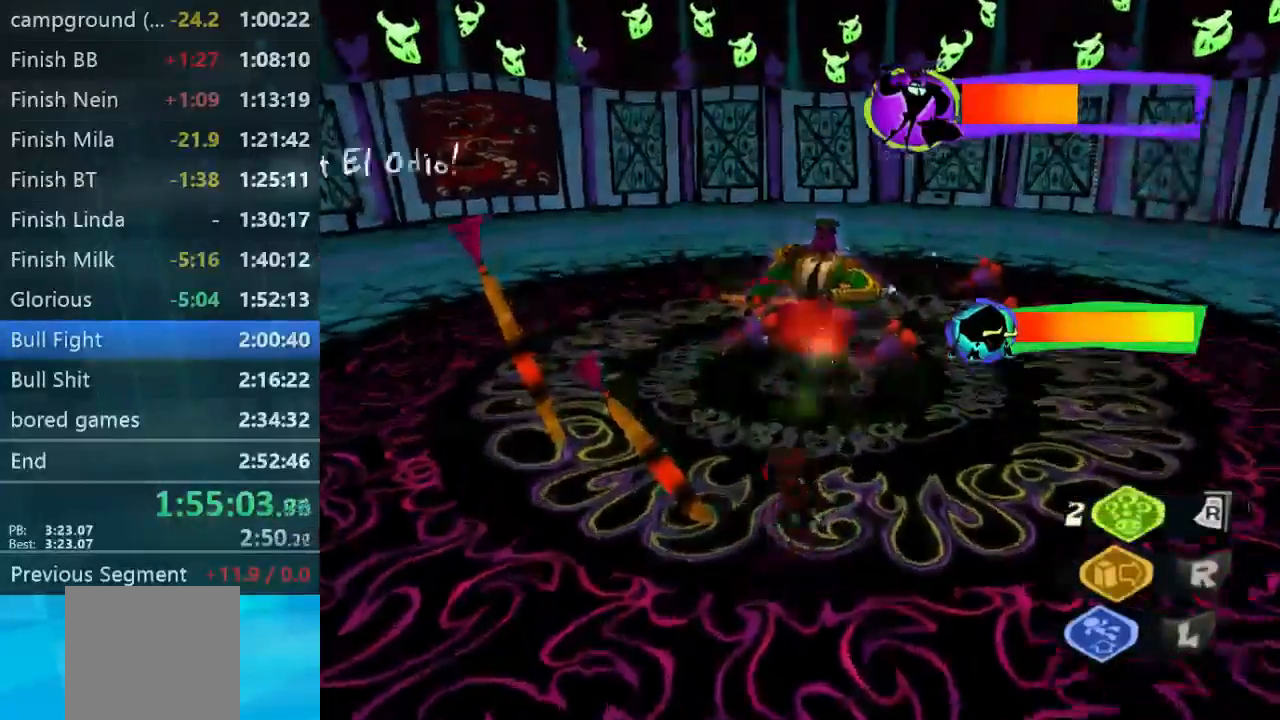
{"buttons": [], "left_stick": "up", "right_stick": "center", "events": [[67, "left_stick", "up-left"], [300, "left_stick", "up"]]}
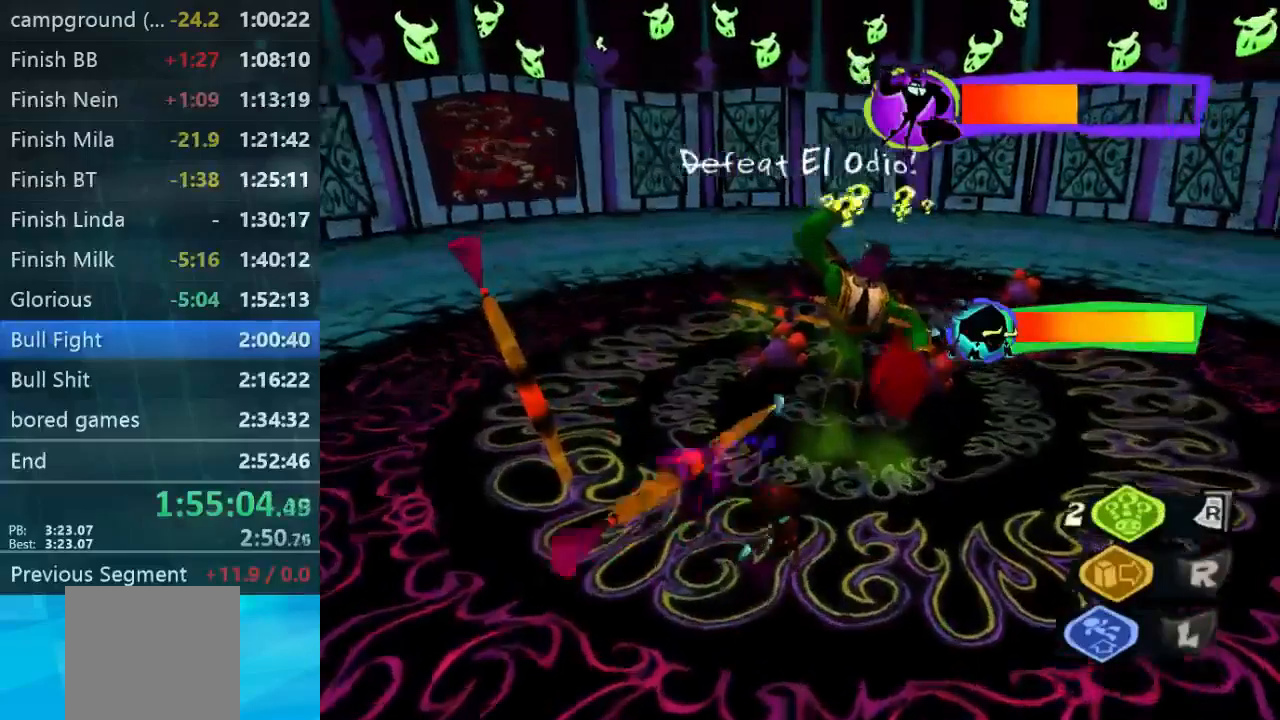
{"buttons": [], "left_stick": "up", "right_stick": "center", "events": []}